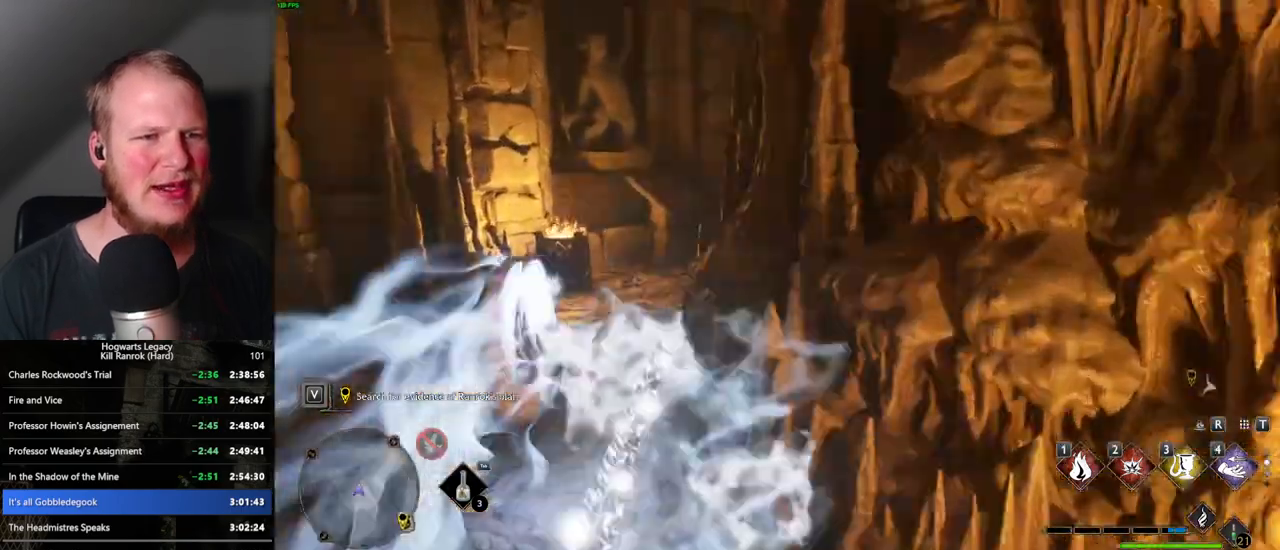
Gameplay with keyboard and mouse; each line is a JSON object with the keys and mouse buttons held at the frame after it. "events" lists presses ("down") and releases ("up") of ".", "/", "0", "1", "2", "3", "4", "5", "6", "7", "8", "9", "a", "alt_l", "alt_r", "b", "backslash", "backspace", "c", "caps_lock", "comma", "ctrl_l", "ctrl_r", "d", "e", "equals", "escape", "f", "f1", "f10", "f11", "f12", "f2", "f3", "f4", "f5", "f6", "f7", "f8", "f9", "g", "h", "i", "j", "k", "l", "lbracket", "m", "minus", "n", "o", "p", "q", "quote", "r", "rbracket", "return", "s", "semicolon", "shift_l", "shift_r", "space", "super_l", "super_r", "t", "tab", "tilde", "u", "v", "w", "x", "y", "z", "mouse_left", "mouse_wheel", "mouse_right", "mouse_mb4" and "mouse_mb5" between this image and that frame as [ms after this image, input, new state], when the widget could be followed in between. "mouse_left", "mouse_wheel", "mouse_right", "mouse_mb4", "mouse_mb5" = the "left", "wheel", "right", "mb4", "mb5" buttons of the "mouse" list. No other keys are recorded. "wheel" means that the mouse wheel is clicked or scrolled. Mouse movement is not recorded.
{"keys": ["w"], "mouse": [], "events": []}
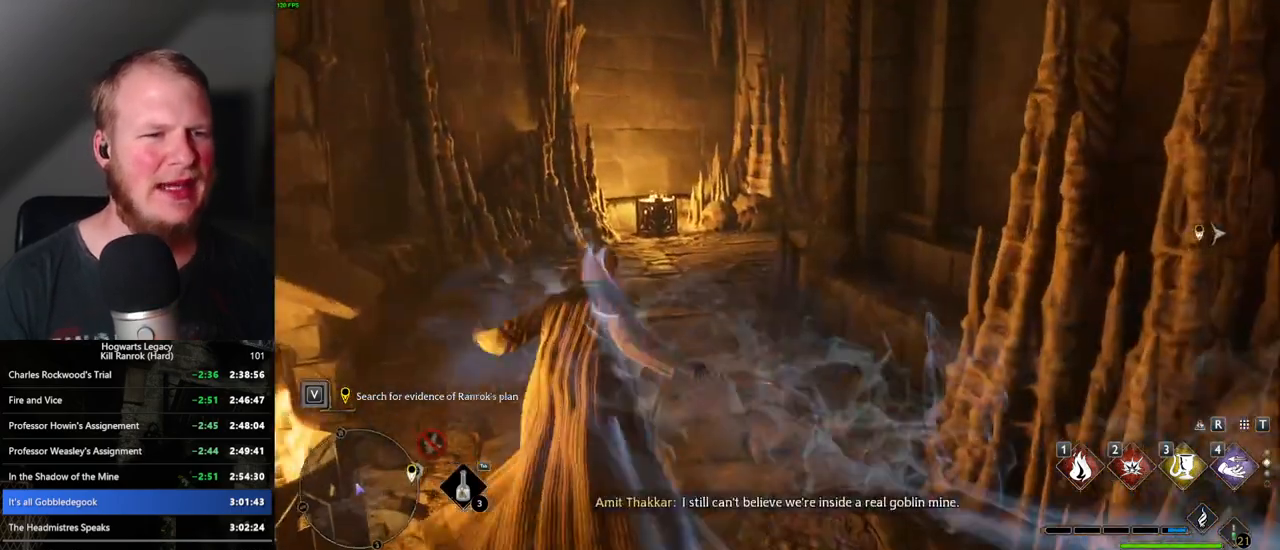
{"keys": ["space", "w"], "mouse": [], "events": [[33, "space", "down"]]}
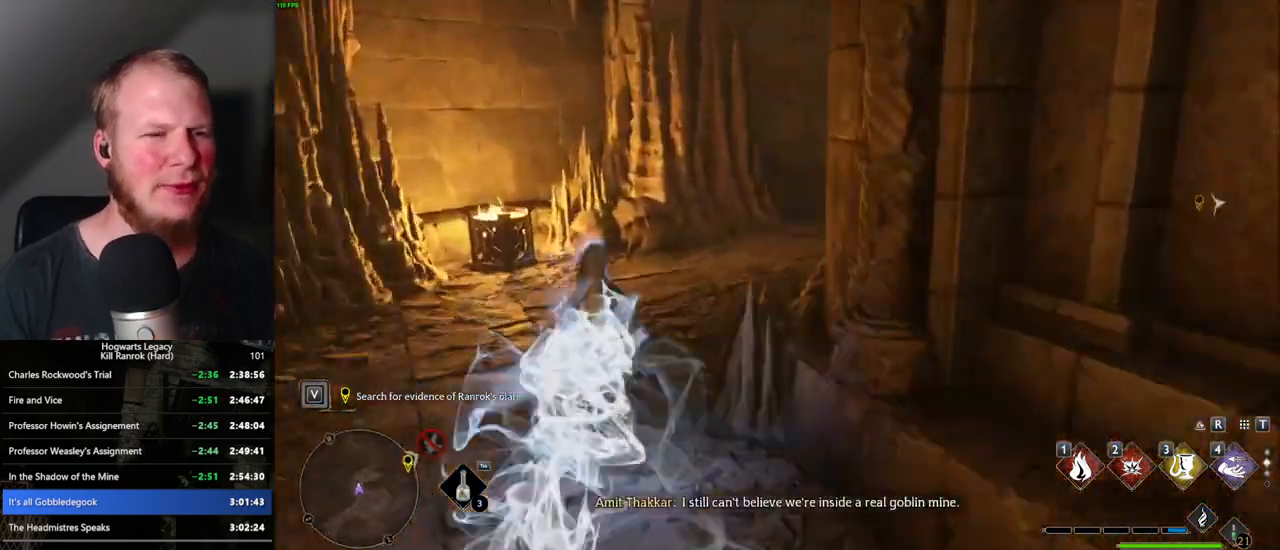
{"keys": ["space", "w"], "mouse": [], "events": [[100, "space", "up"], [433, "space", "down"]]}
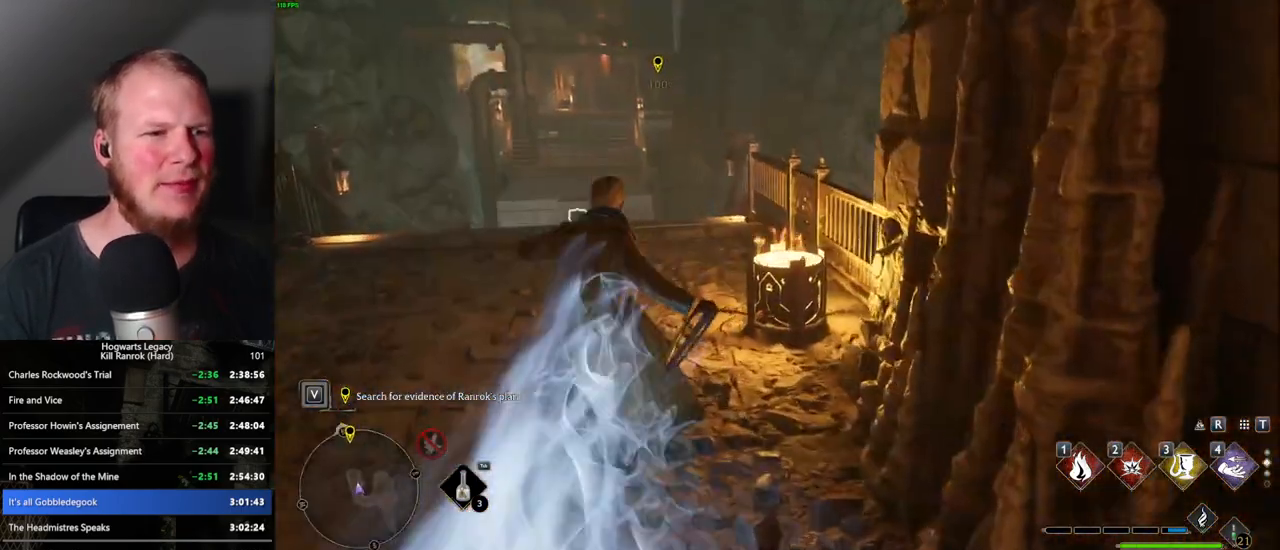
{"keys": ["space", "w"], "mouse": [], "events": []}
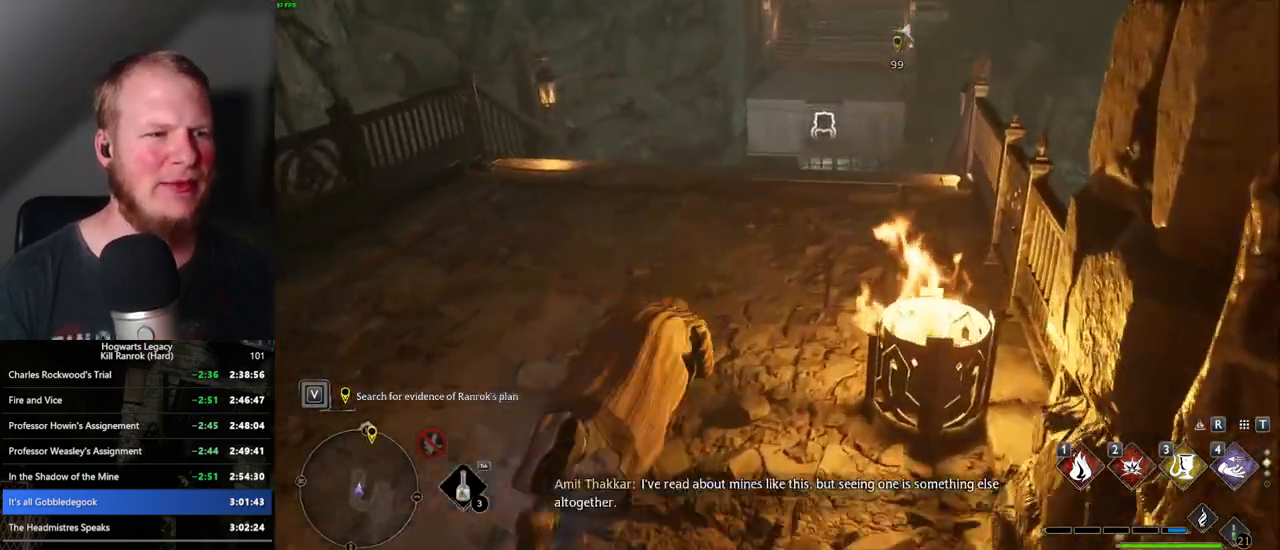
{"keys": ["w"], "mouse": [], "events": [[150, "space", "up"]]}
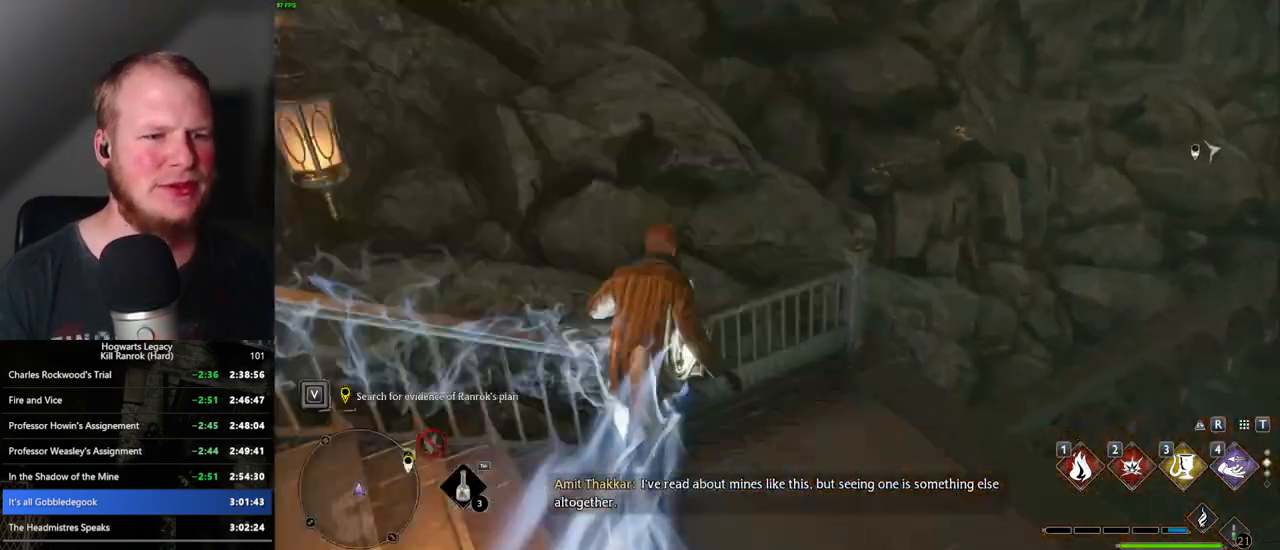
{"keys": ["d", "space", "w"], "mouse": [], "events": [[367, "d", "down"], [400, "space", "down"]]}
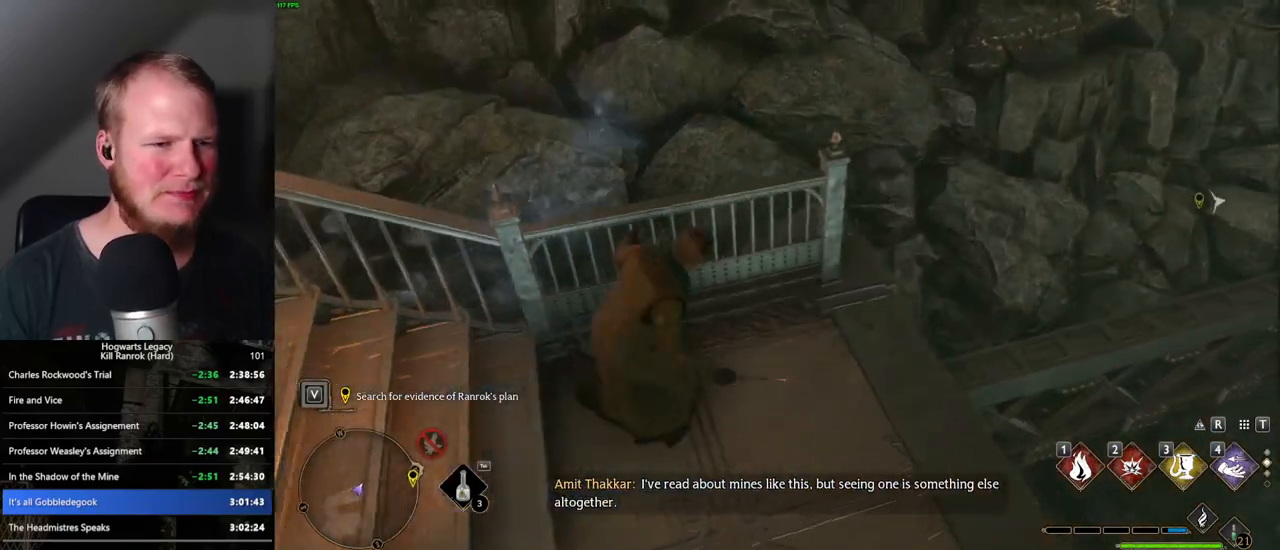
{"keys": ["d", "space", "w"], "mouse": ["mb5"], "events": [[317, "mouse_mb5", "down"]]}
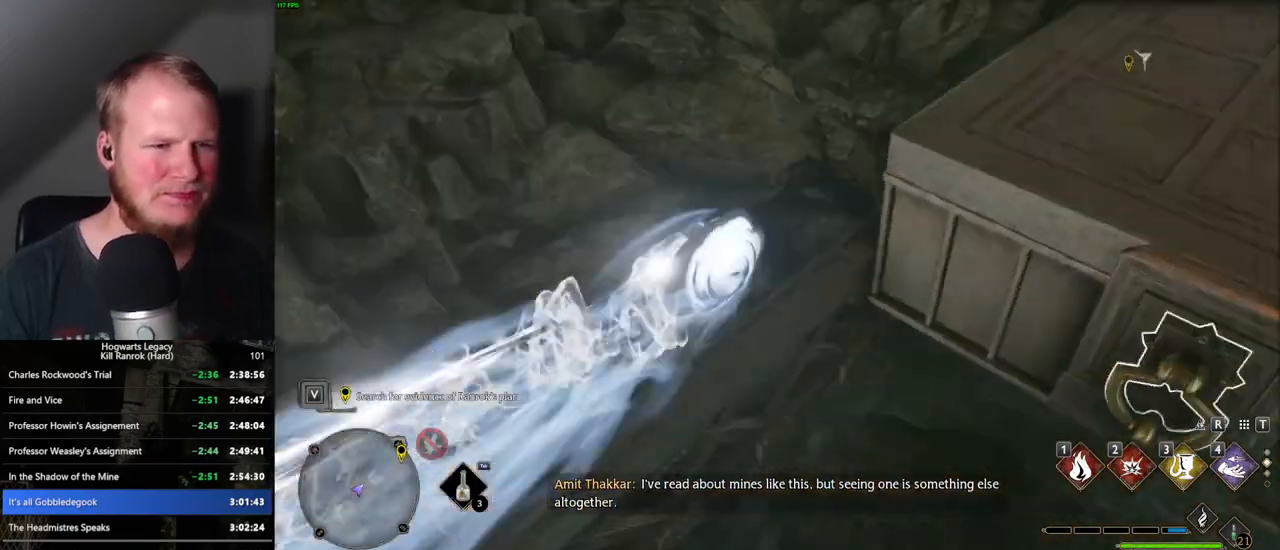
{"keys": ["w"], "mouse": [], "events": [[33, "mouse_mb5", "up"], [117, "mouse_mb5", "down"], [250, "mouse_mb5", "up"], [267, "space", "up"], [317, "mouse_mb5", "down"], [383, "mouse_mb5", "up"], [400, "d", "up"]]}
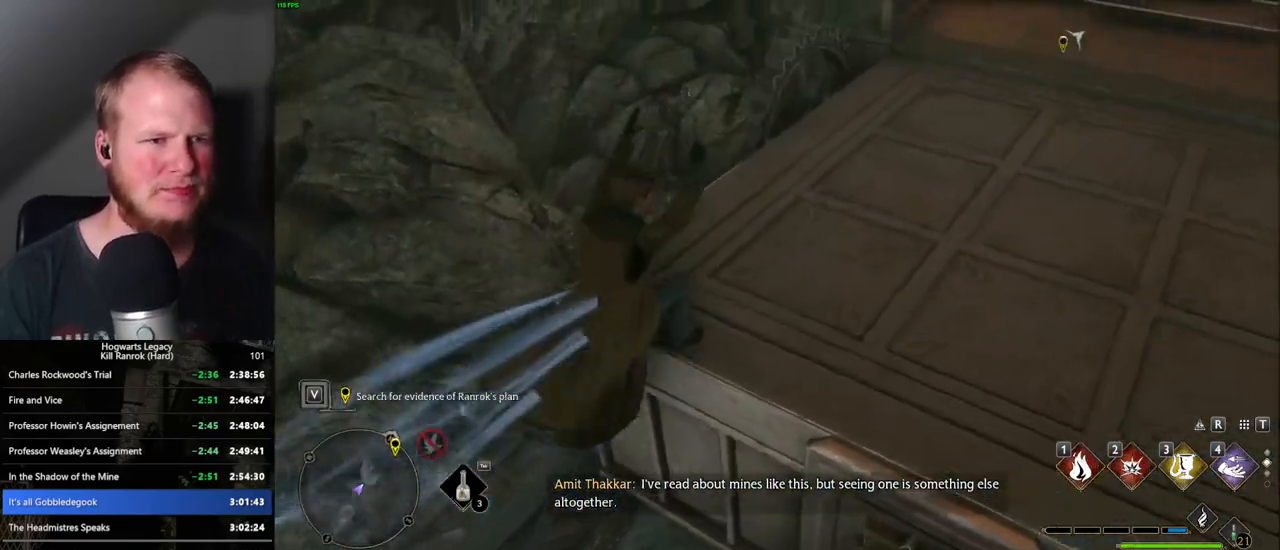
{"keys": ["space", "w"], "mouse": [], "events": [[200, "space", "down"]]}
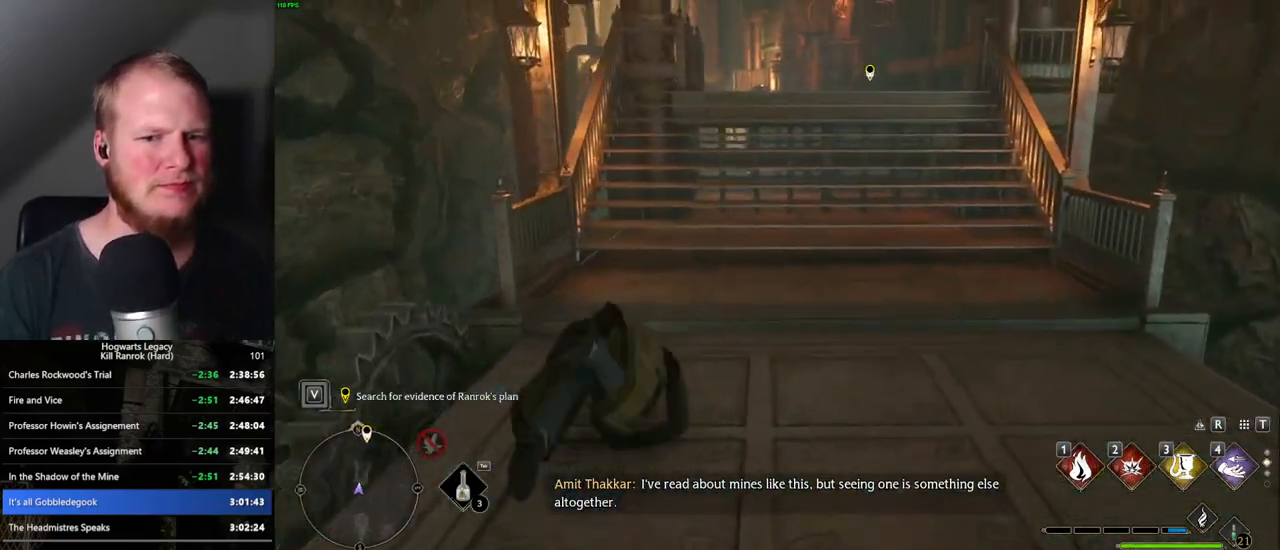
{"keys": ["w"], "mouse": [], "events": [[267, "space", "up"]]}
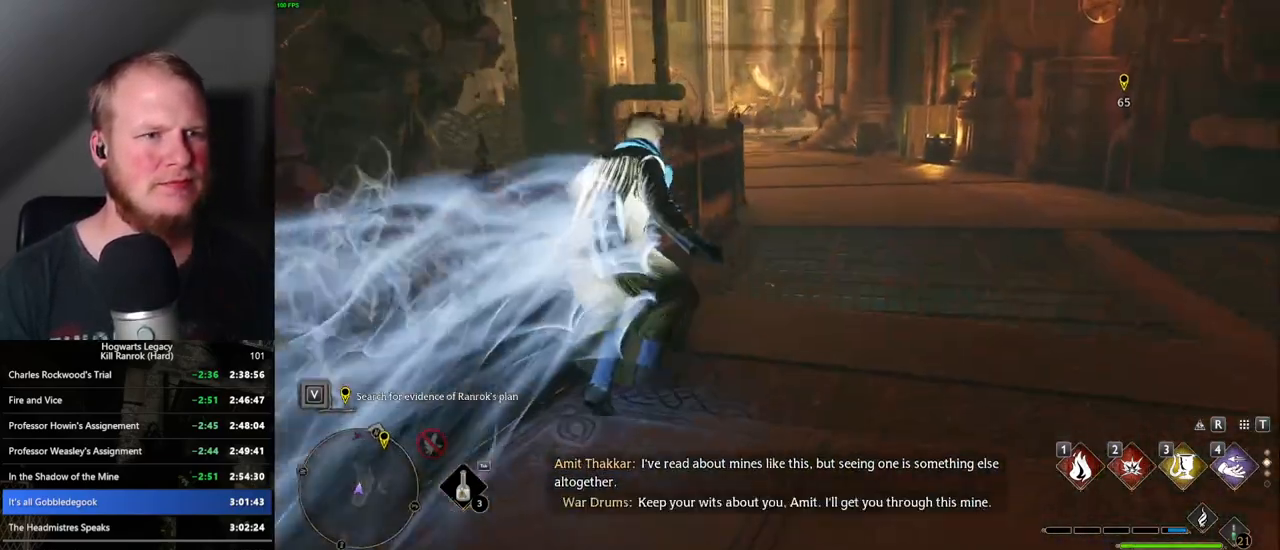
{"keys": ["d", "w"], "mouse": [], "events": [[283, "space", "down"], [400, "d", "down"], [417, "space", "up"]]}
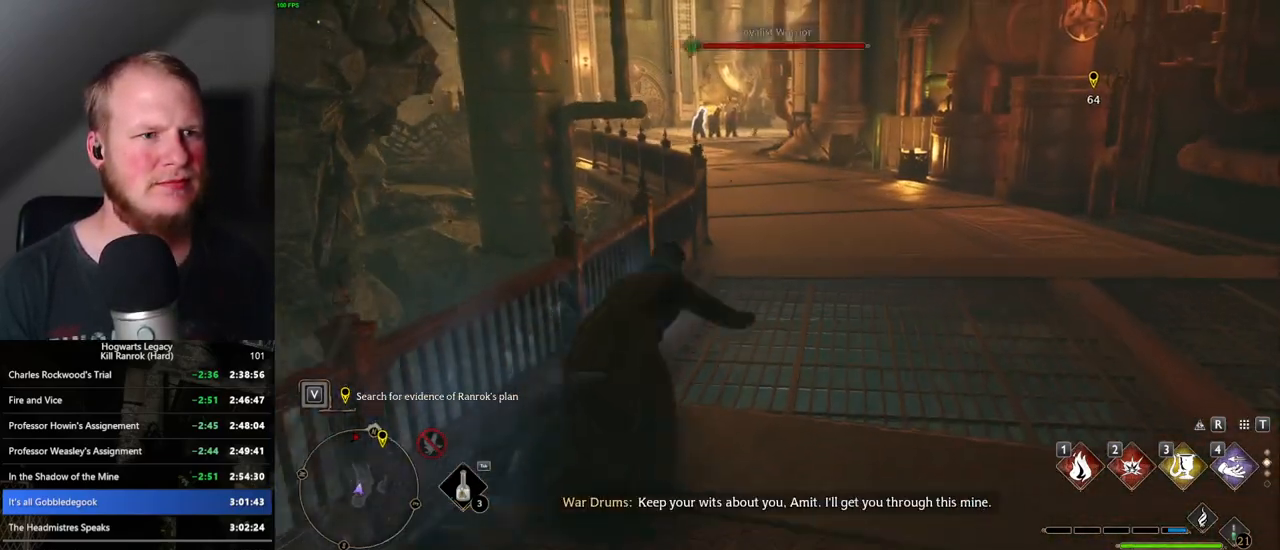
{"keys": ["w"], "mouse": [], "events": [[50, "d", "up"]]}
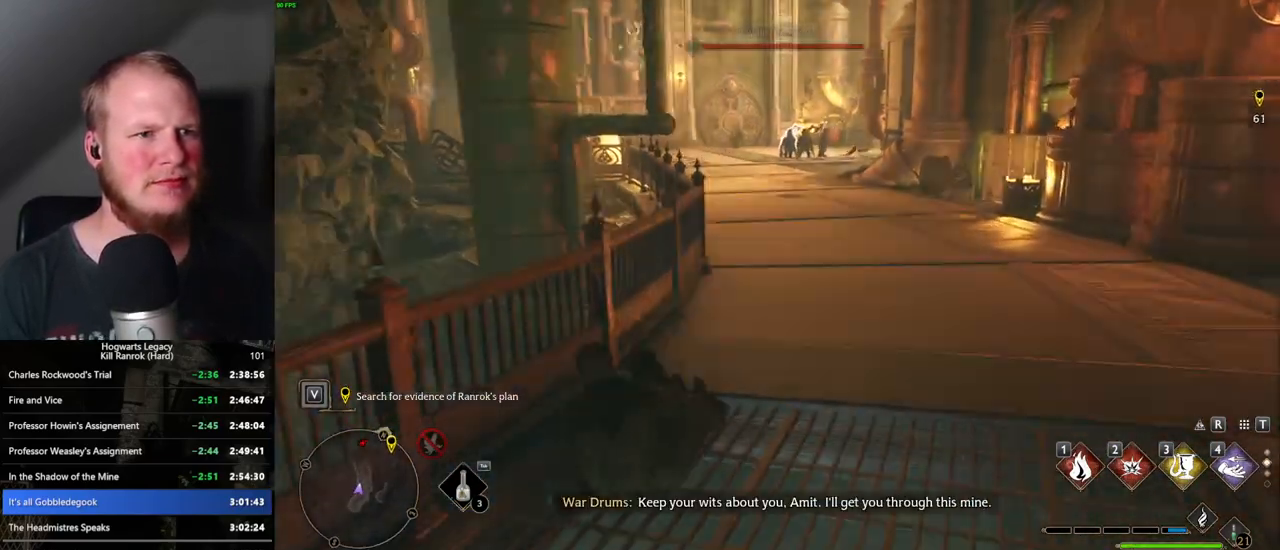
{"keys": ["w"], "mouse": [], "events": []}
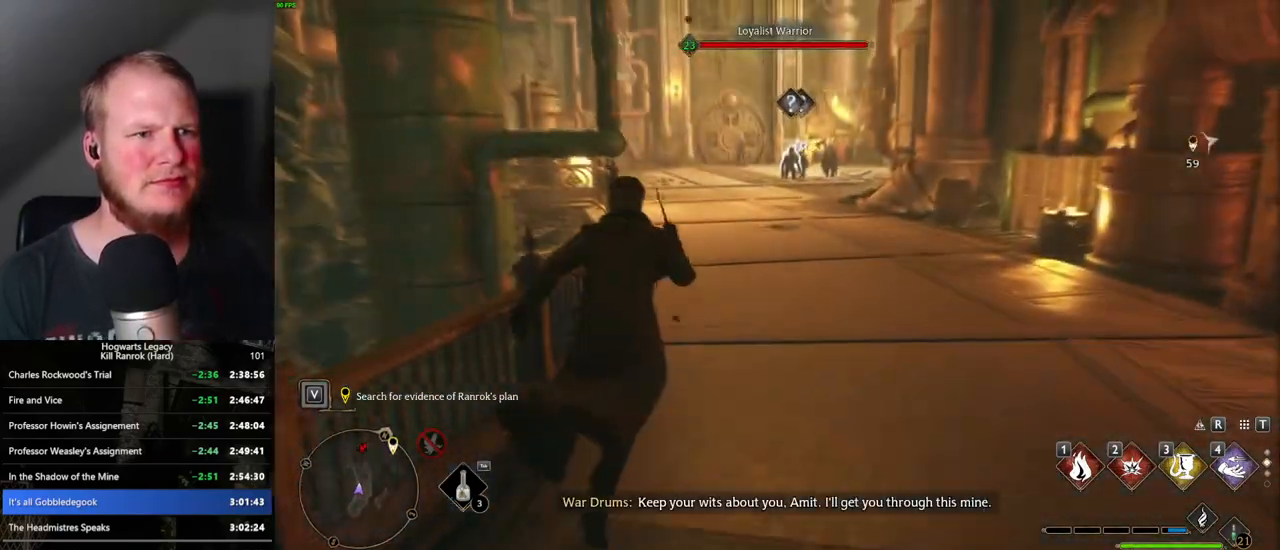
{"keys": ["3", "w"], "mouse": [], "events": [[500, "3", "down"]]}
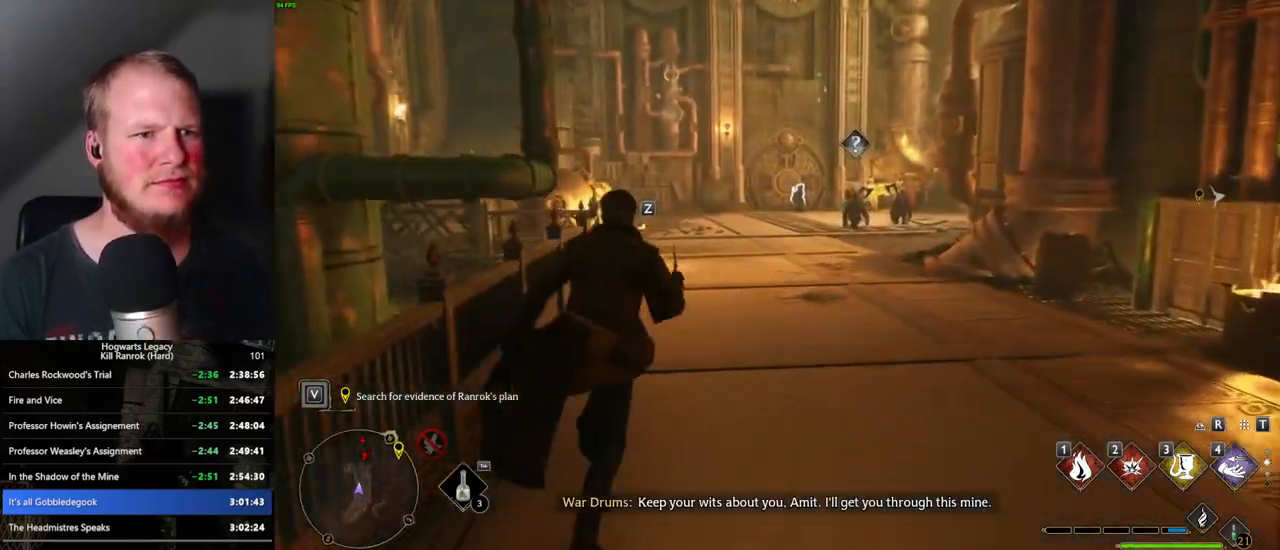
{"keys": ["w"], "mouse": [], "events": [[117, "3", "up"]]}
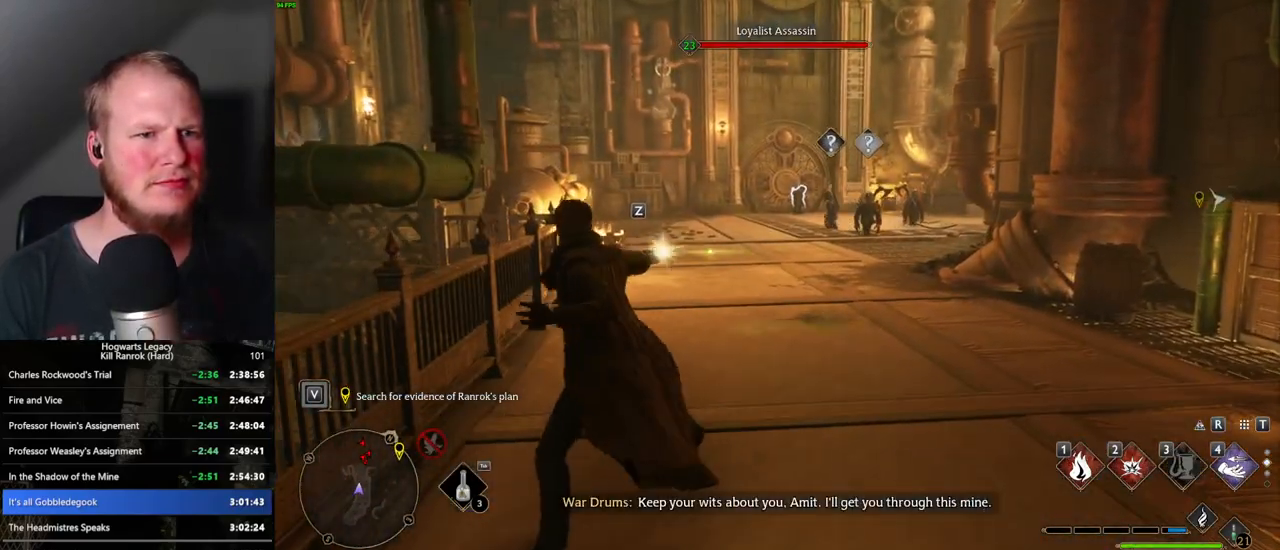
{"keys": ["w", "z"], "mouse": [], "events": [[467, "z", "down"]]}
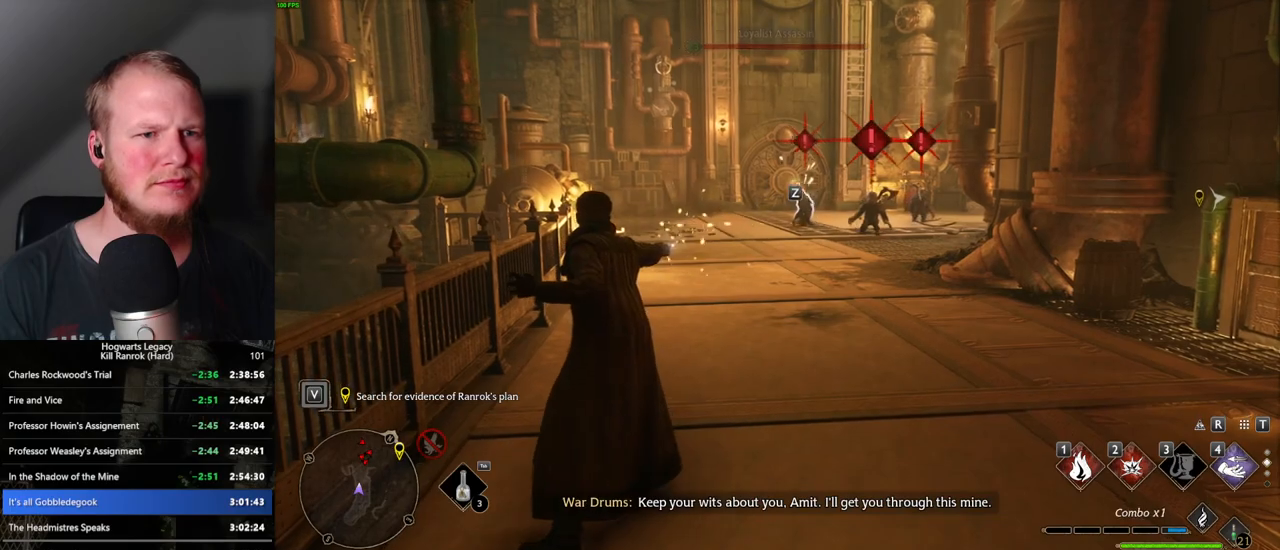
{"keys": ["w"], "mouse": [], "events": [[83, "z", "up"]]}
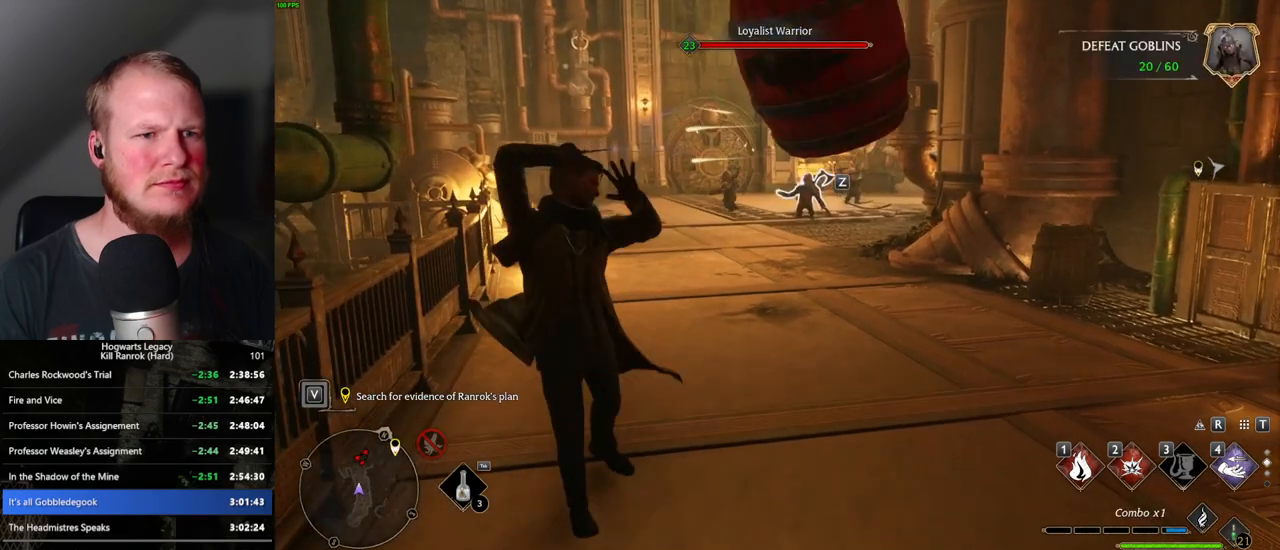
{"keys": ["w"], "mouse": [], "events": []}
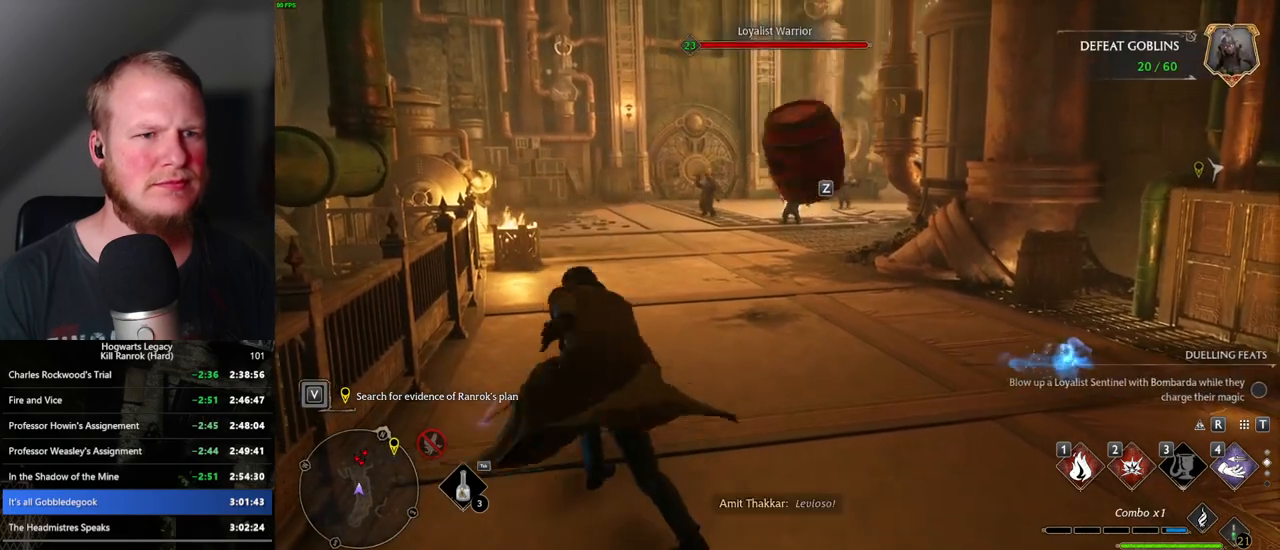
{"keys": ["w"], "mouse": [], "events": [[200, "z", "down"], [333, "z", "up"]]}
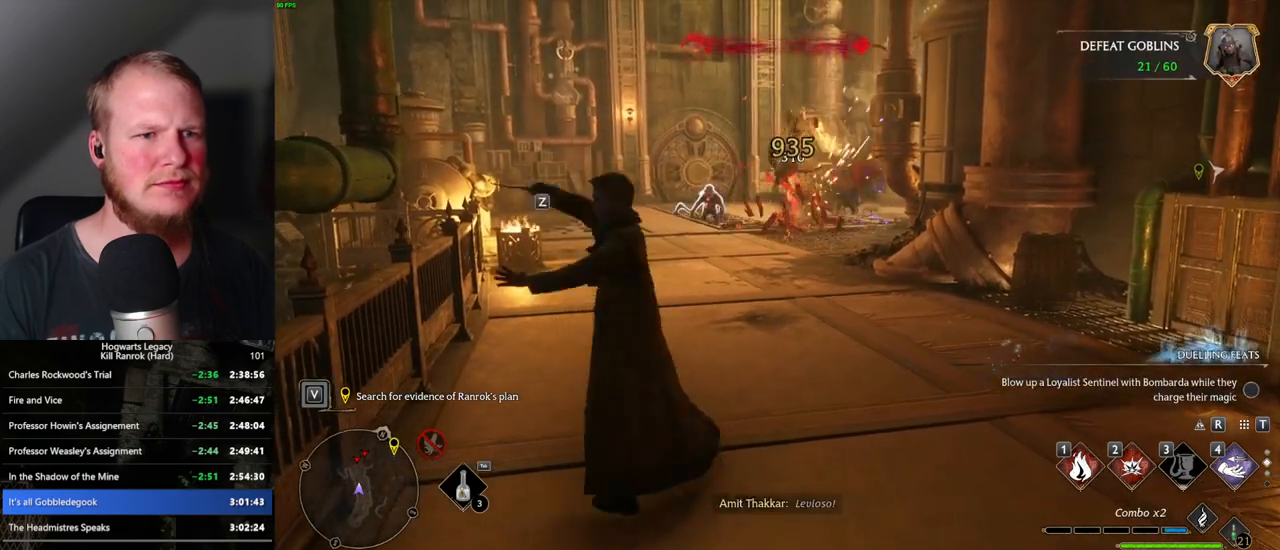
{"keys": ["w"], "mouse": [], "events": []}
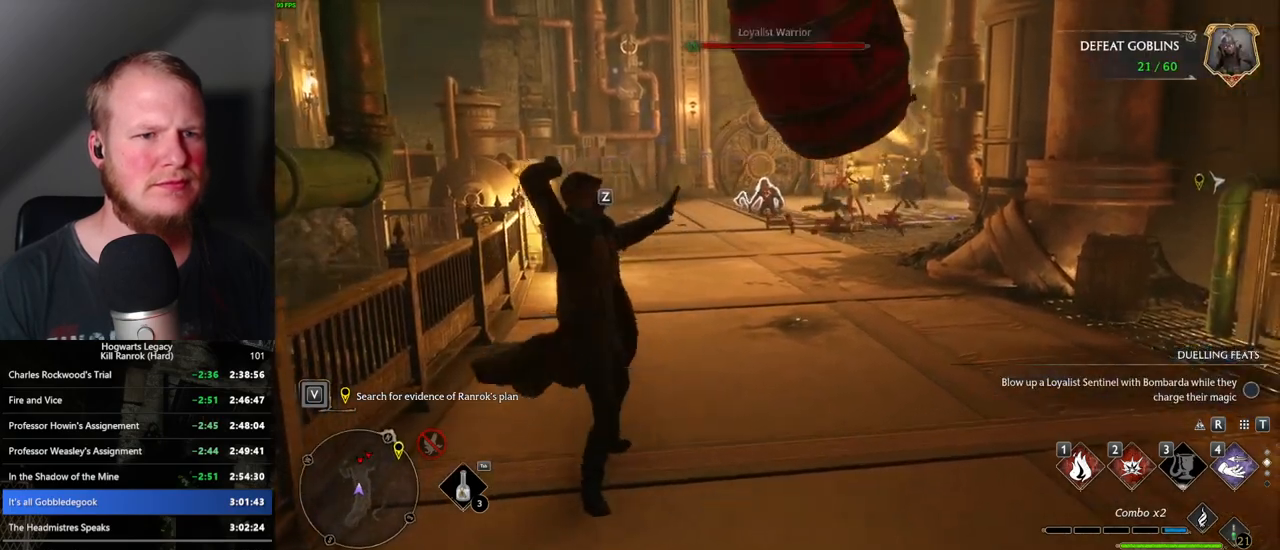
{"keys": ["w"], "mouse": [], "events": []}
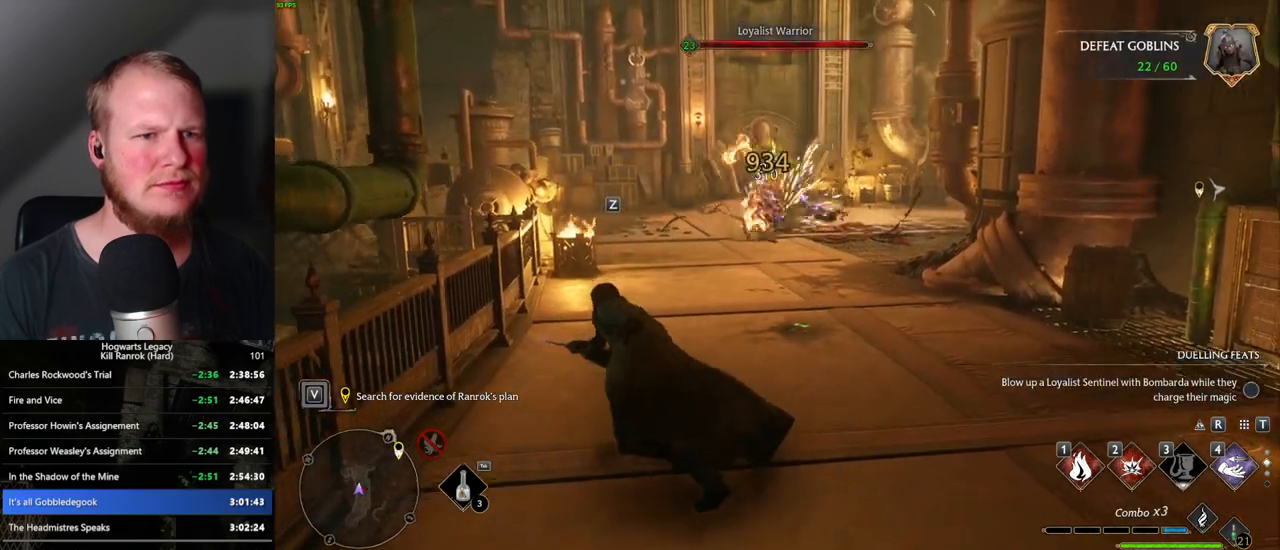
{"keys": ["w"], "mouse": [], "events": [[267, "space", "down"], [433, "space", "up"]]}
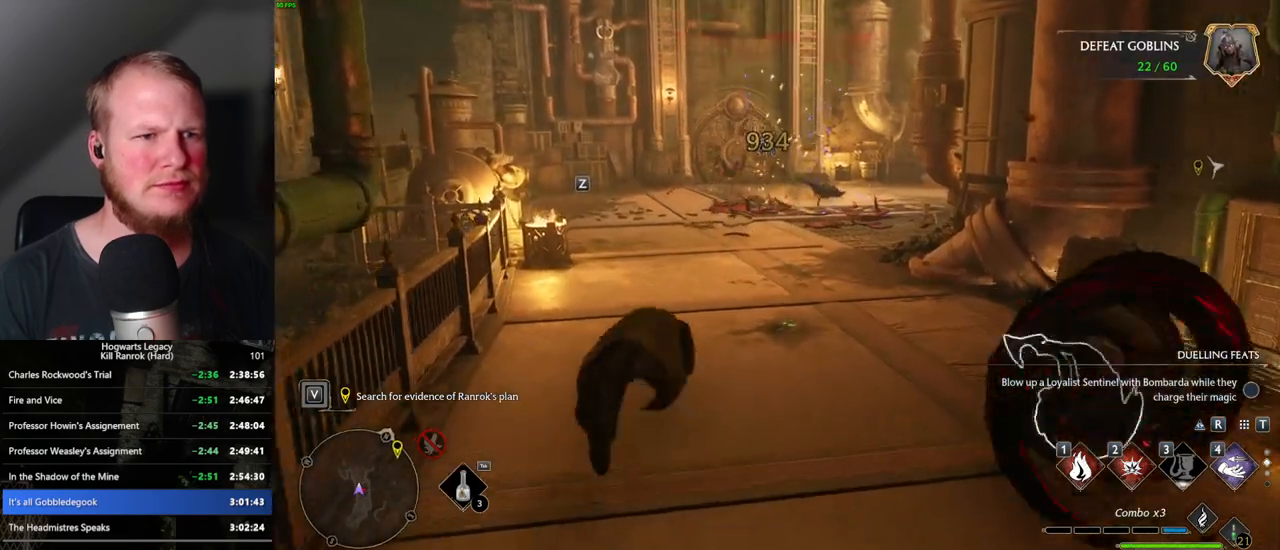
{"keys": ["w"], "mouse": [], "events": [[33, "shift_l", "down"], [150, "shift_l", "up"]]}
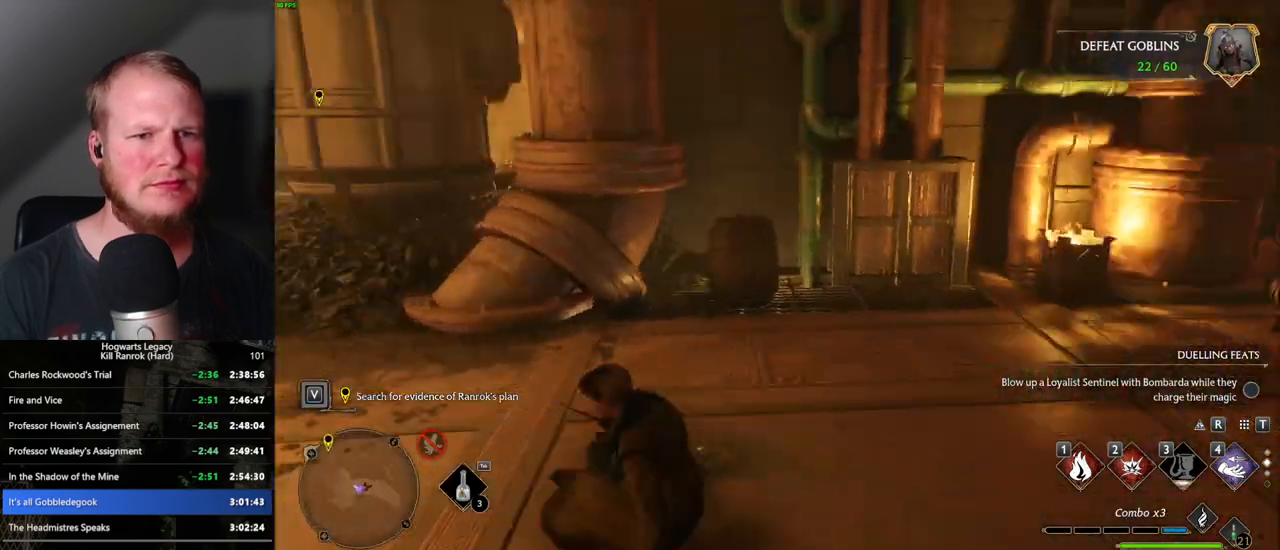
{"keys": ["w"], "mouse": [], "events": [[50, "2", "down"], [200, "2", "up"]]}
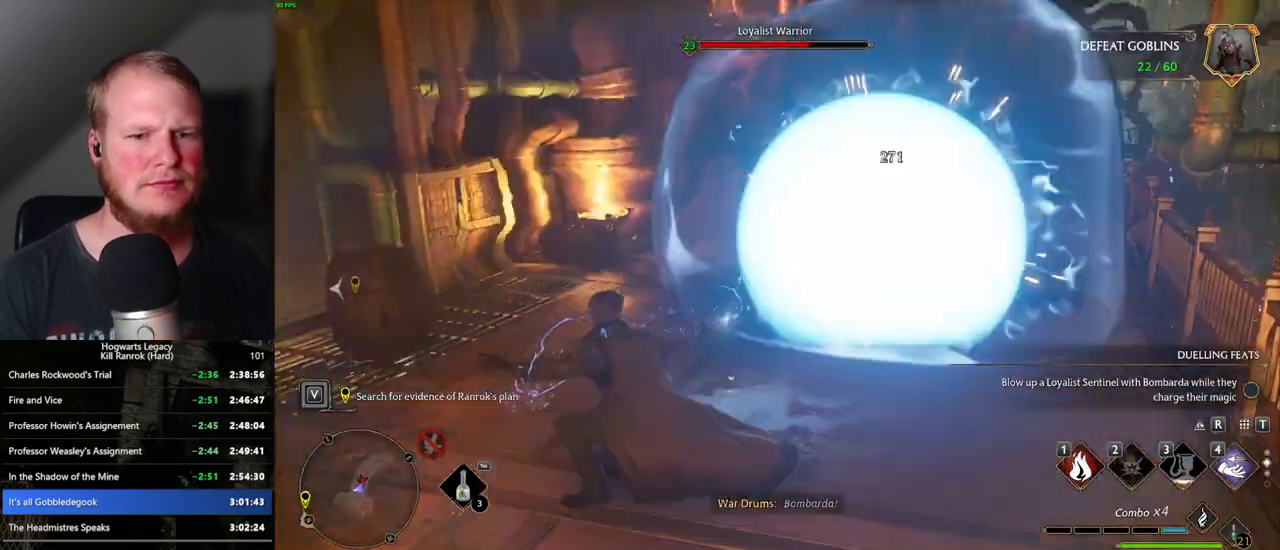
{"keys": ["w"], "mouse": [], "events": [[317, "1", "down"], [417, "1", "up"]]}
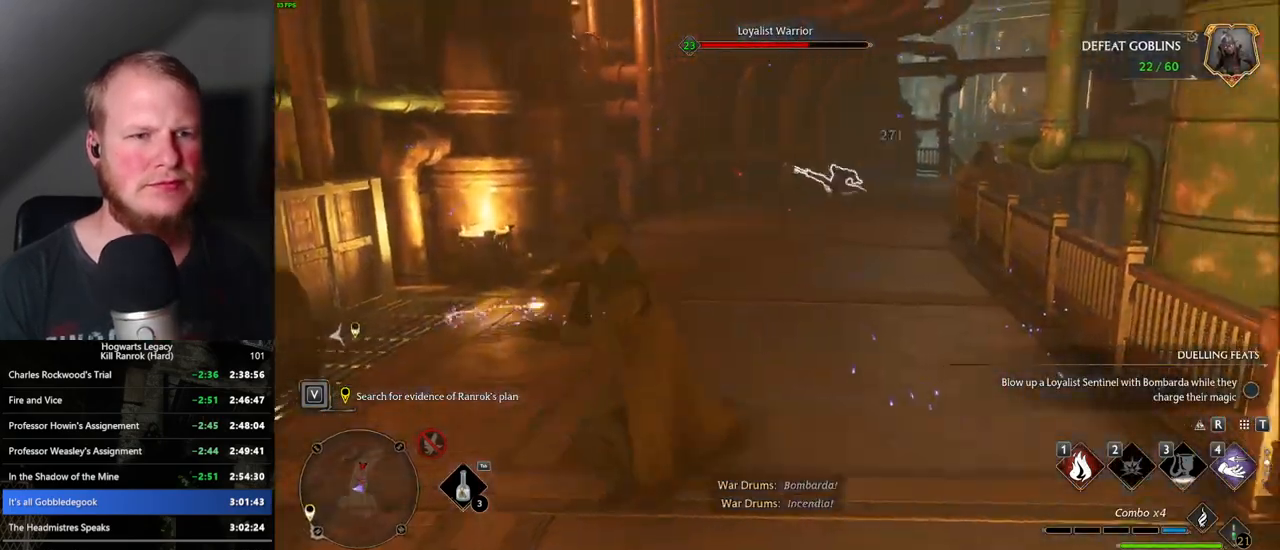
{"keys": ["w"], "mouse": [], "events": [[350, "a", "down"], [450, "a", "up"]]}
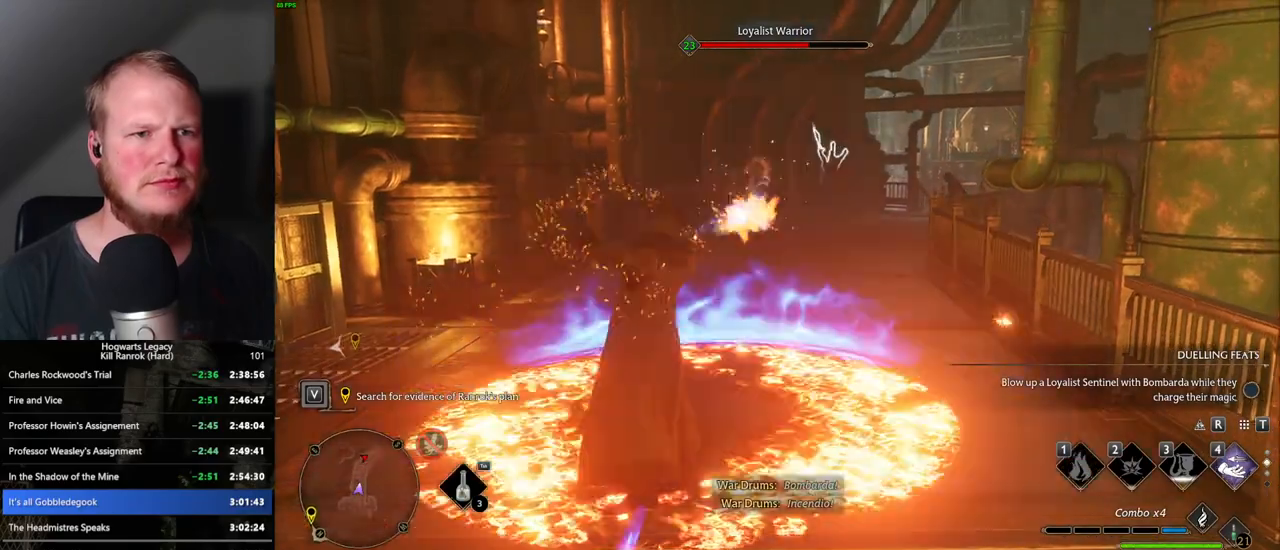
{"keys": ["w"], "mouse": [], "events": [[133, "4", "down"], [200, "4", "up"], [300, "4", "down"], [367, "4", "up"]]}
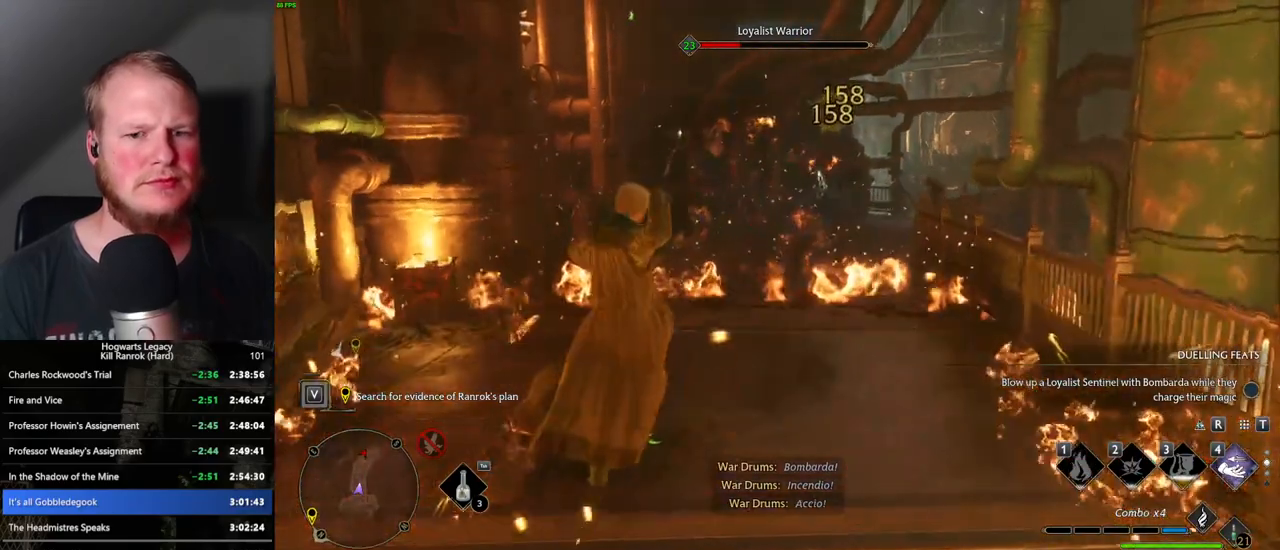
{"keys": ["w"], "mouse": [], "events": []}
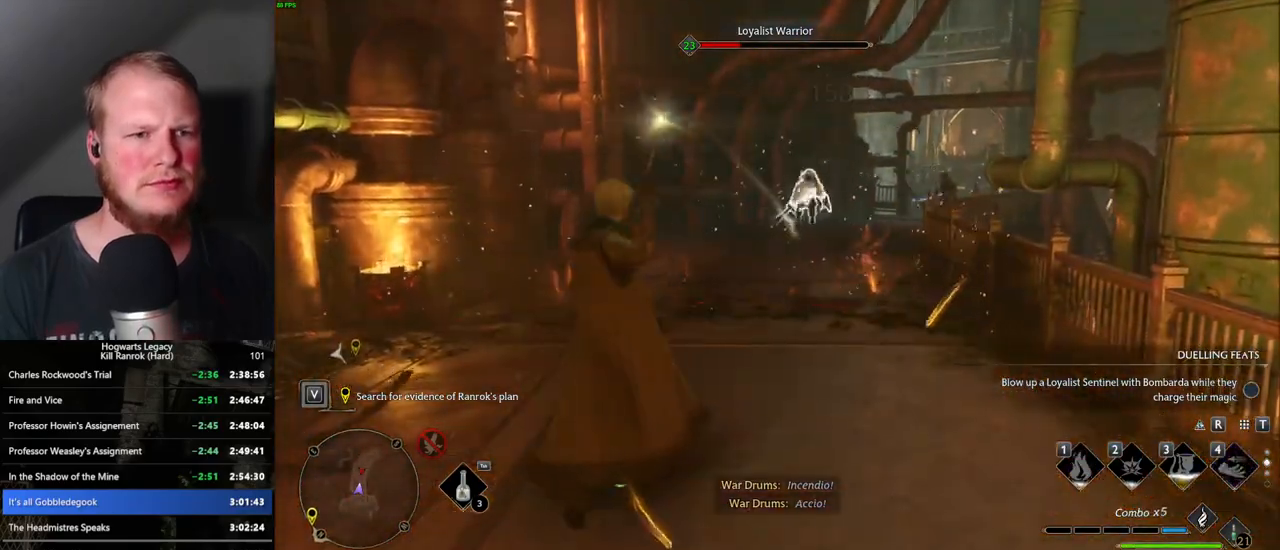
{"keys": ["w"], "mouse": [], "events": [[367, "1", "down"], [467, "1", "up"]]}
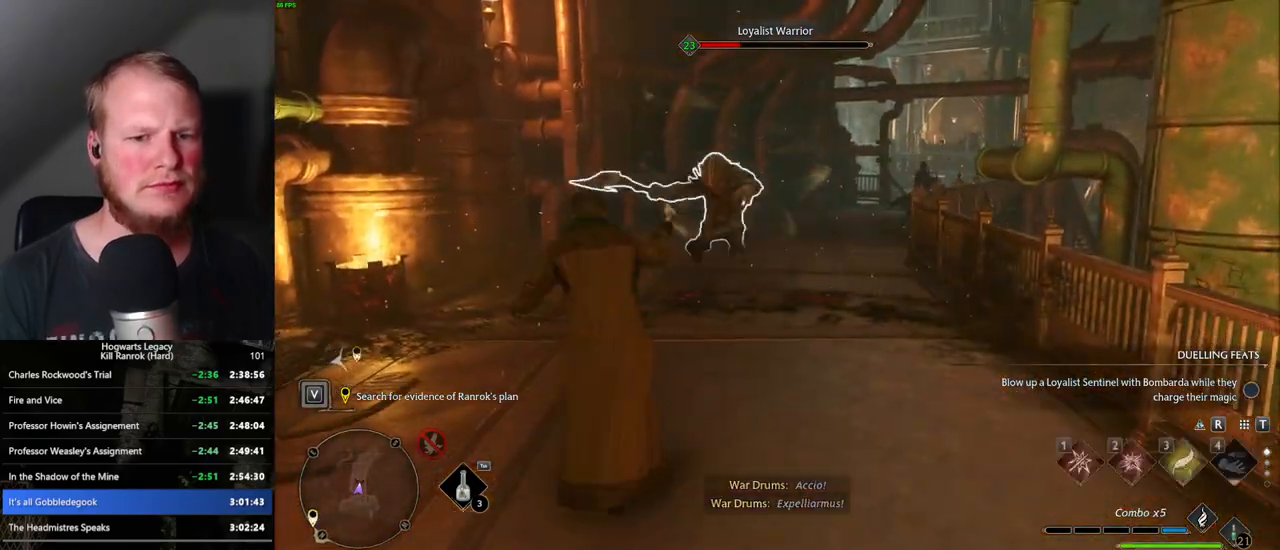
{"keys": ["w"], "mouse": [], "events": []}